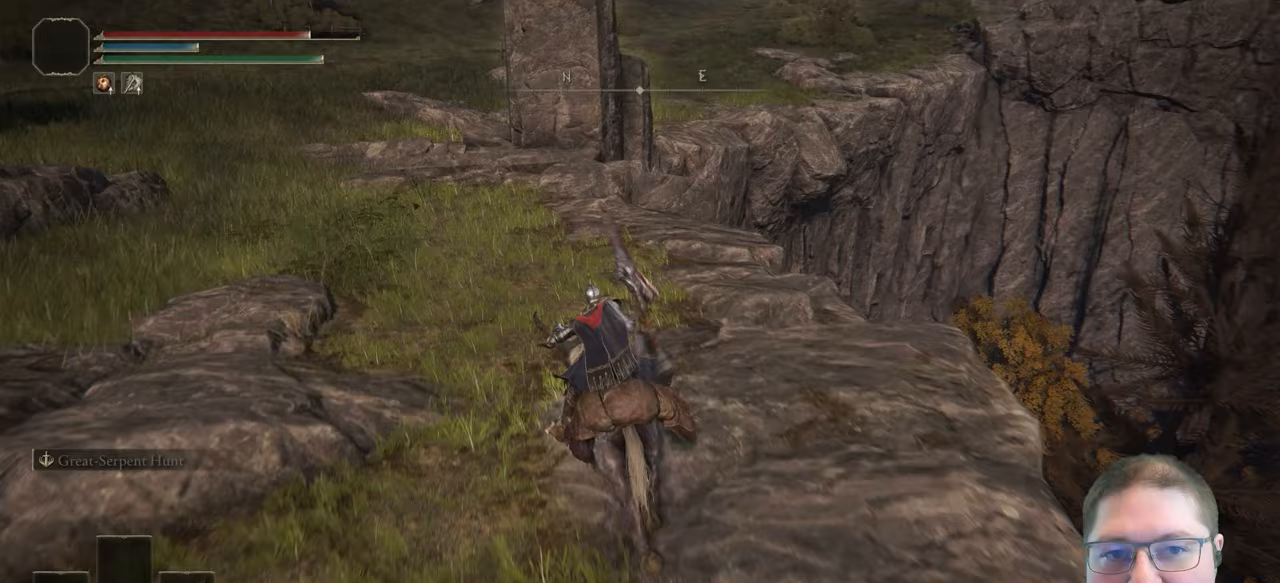
Gameplay with a controller (Xbox layout); each line is a JSON object with the inputs held at the frame after it. "button_events" lists button changes between this image and that frame as [ms after this image, input, new state], when the widget could be followed in between (sticks are given only as held states).
{"buttons": [], "left_stick": "up-left", "right_stick": "center", "button_events": [[100, "B", "up"], [283, "B", "down"], [500, "B", "up"]]}
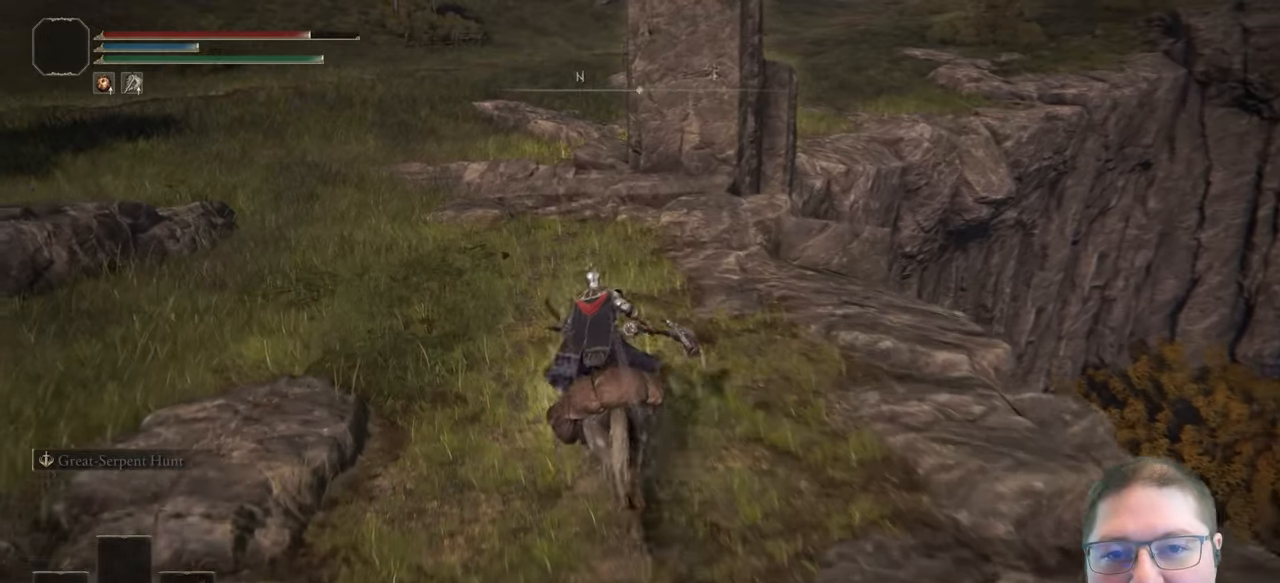
{"buttons": [], "left_stick": "up-left", "right_stick": "center", "button_events": []}
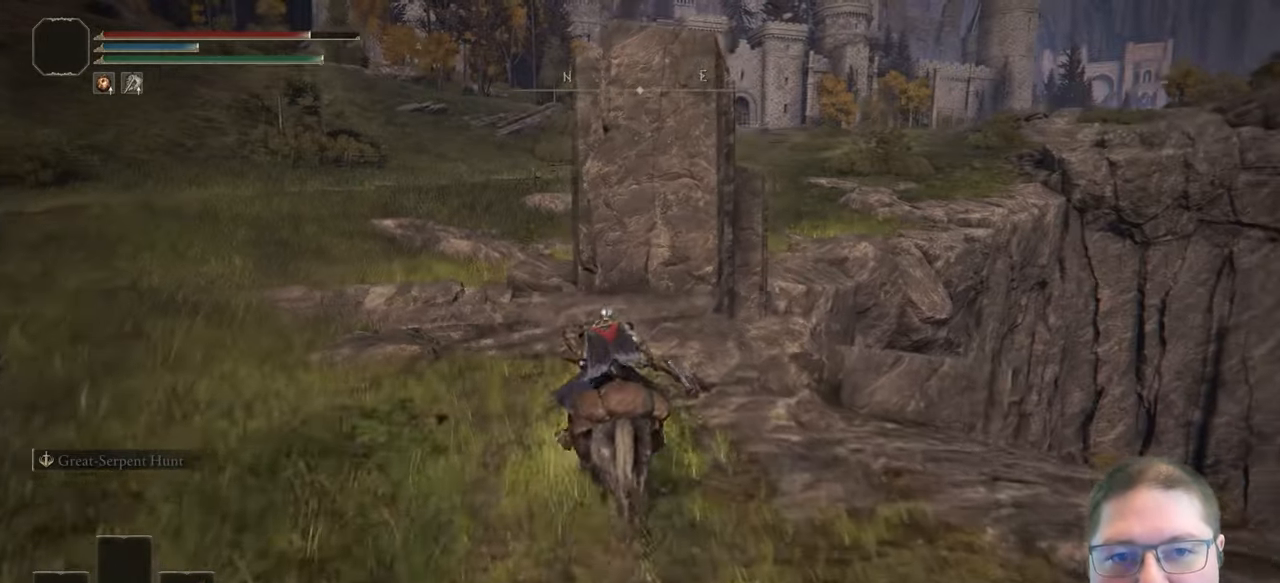
{"buttons": [], "left_stick": "up-left", "right_stick": "center", "button_events": []}
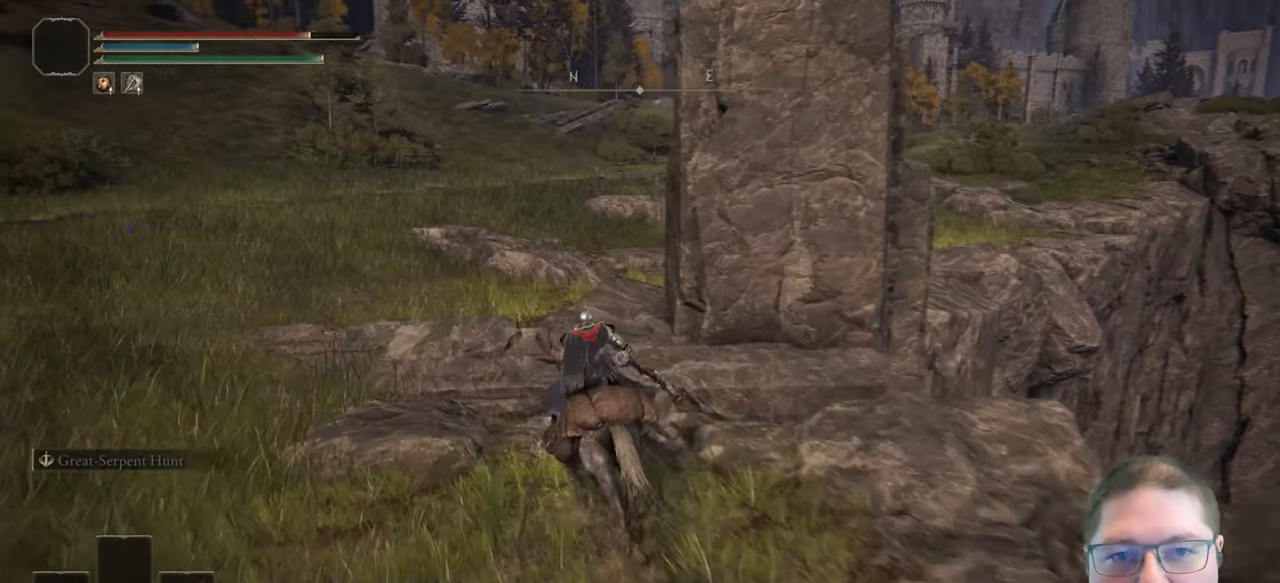
{"buttons": [], "left_stick": "up", "right_stick": "right", "button_events": []}
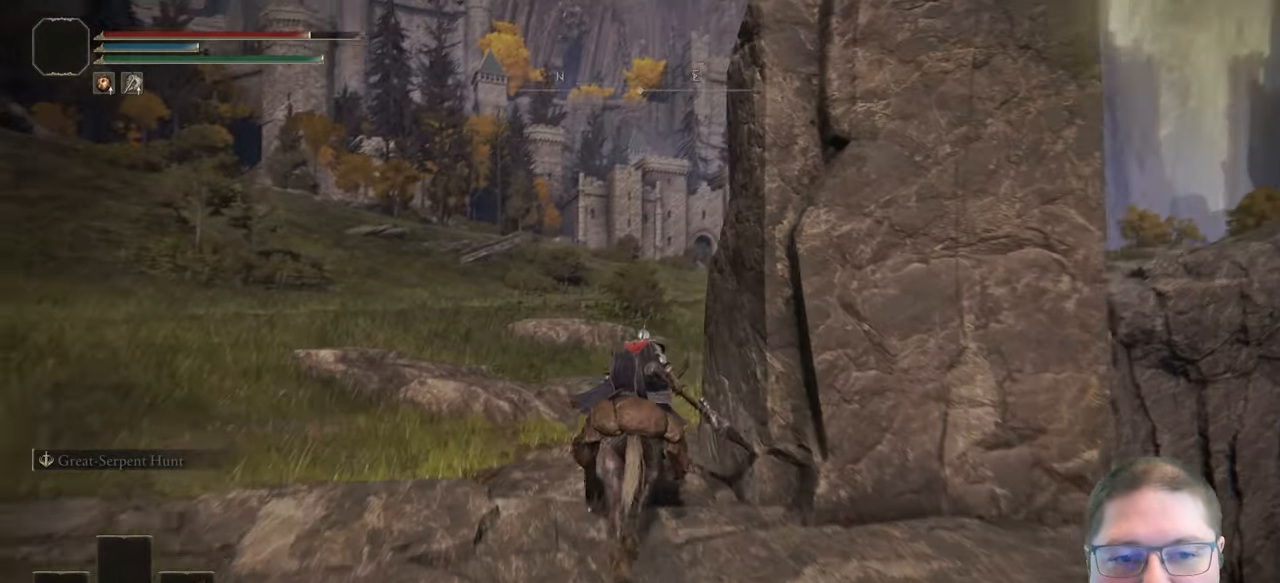
{"buttons": [], "left_stick": "up", "right_stick": "right", "button_events": []}
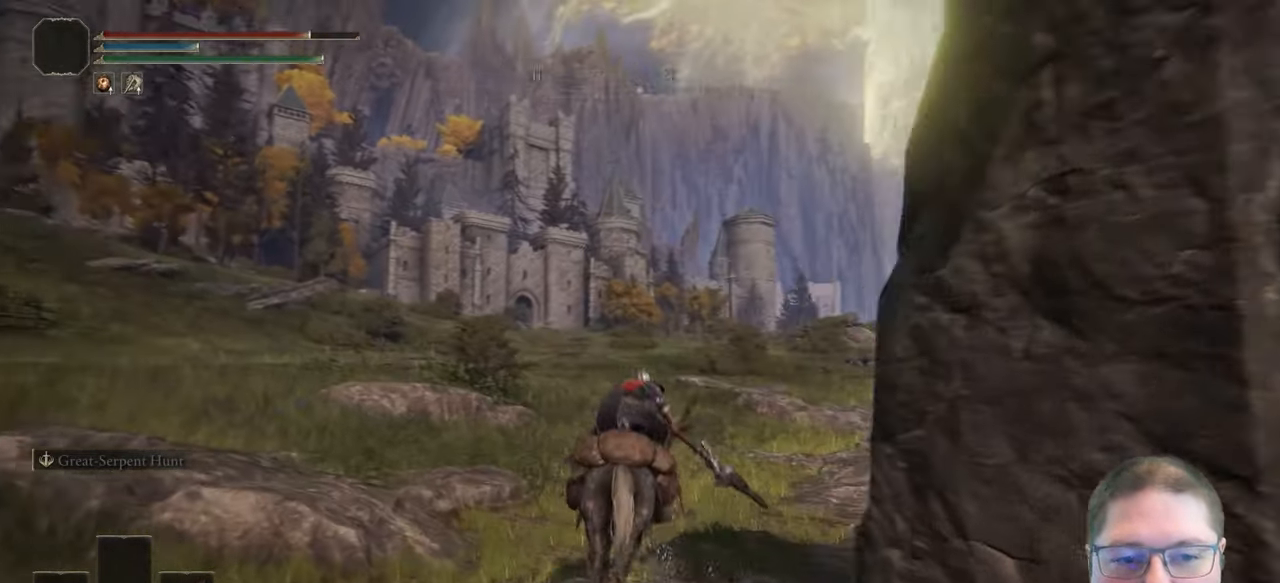
{"buttons": ["B"], "left_stick": "up", "right_stick": "center", "button_events": [[367, "B", "down"]]}
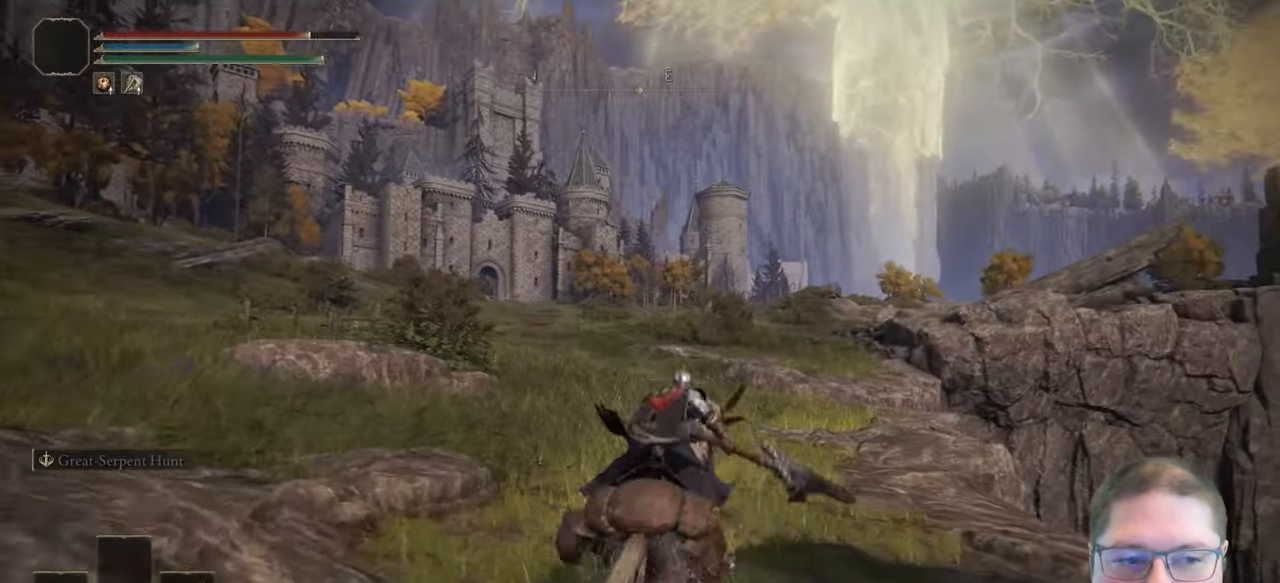
{"buttons": [], "left_stick": "up", "right_stick": "center", "button_events": [[33, "B", "up"], [183, "B", "down"], [350, "B", "up"]]}
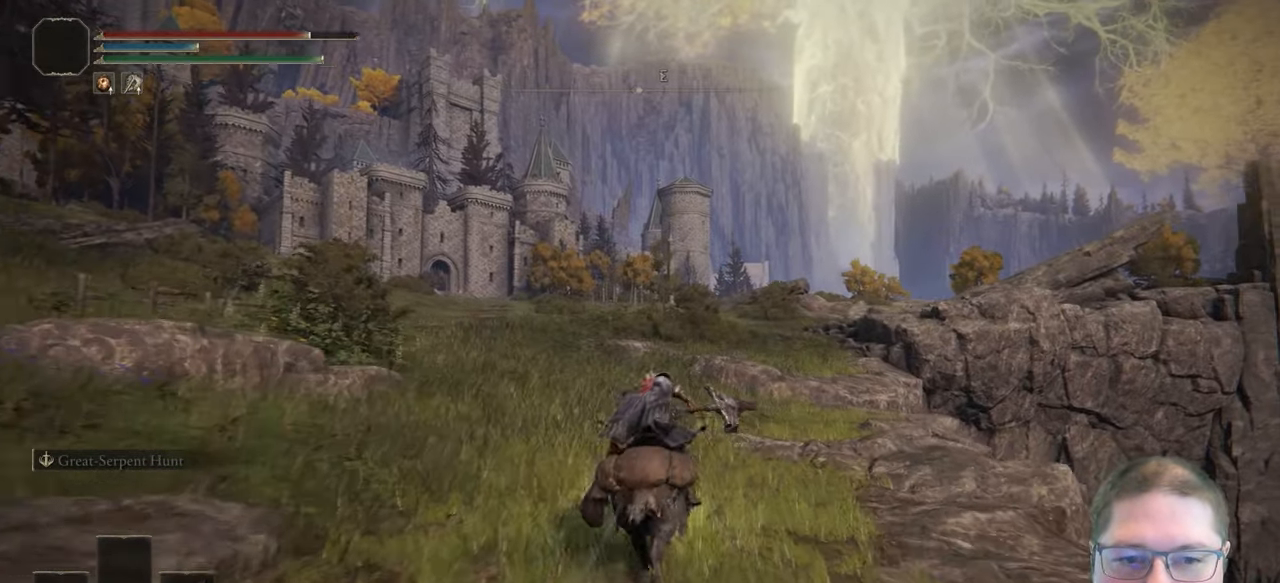
{"buttons": [], "left_stick": "up", "right_stick": "center", "button_events": []}
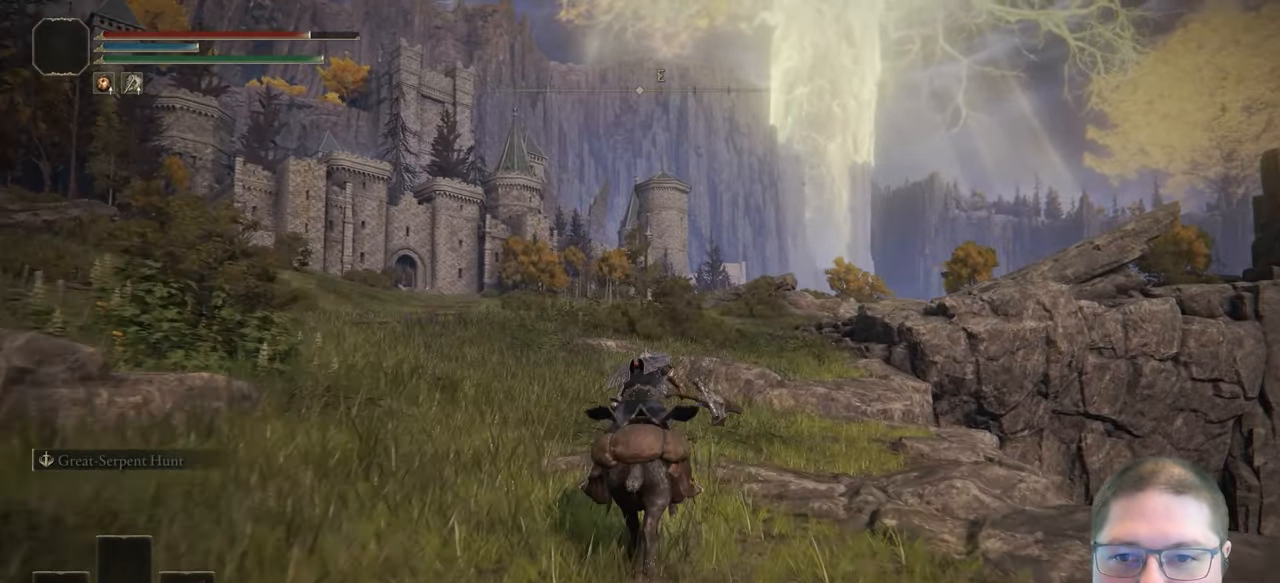
{"buttons": [], "left_stick": "up", "right_stick": "center", "button_events": []}
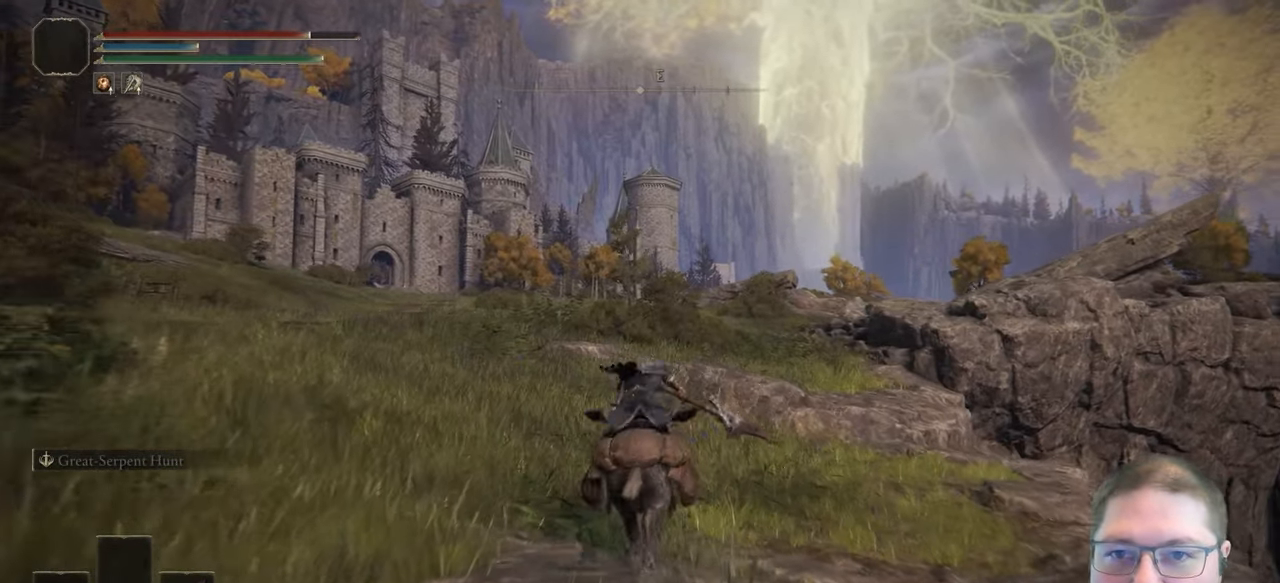
{"buttons": [], "left_stick": "up", "right_stick": "center", "button_events": [[17, "B", "down"], [217, "B", "up"]]}
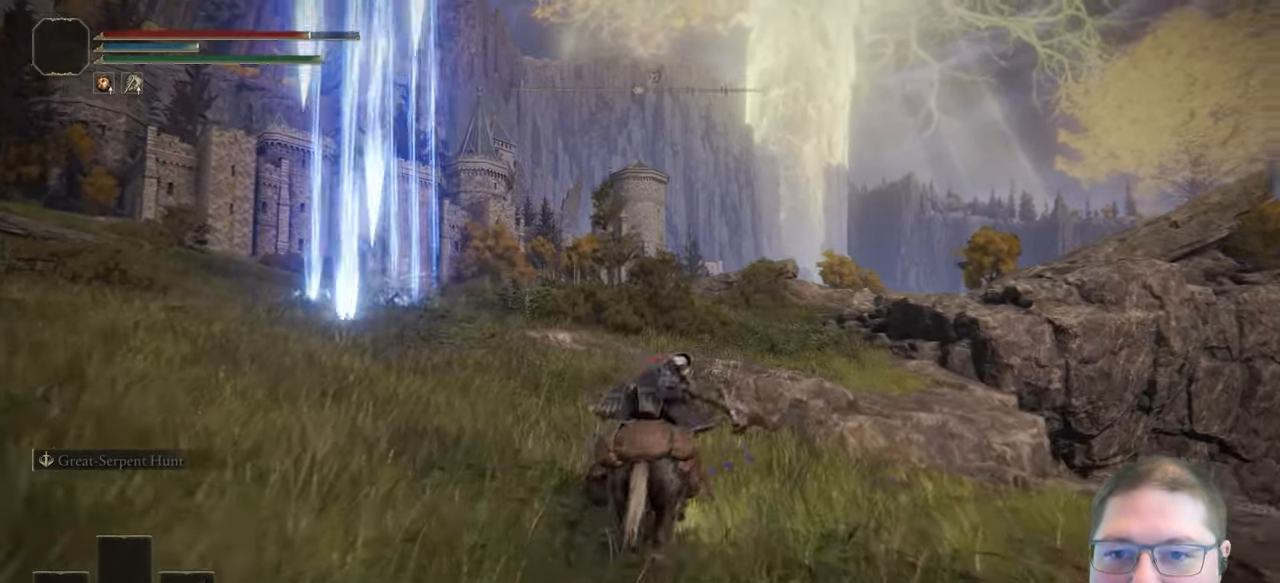
{"buttons": ["B"], "left_stick": "up", "right_stick": "center", "button_events": [[417, "B", "down"]]}
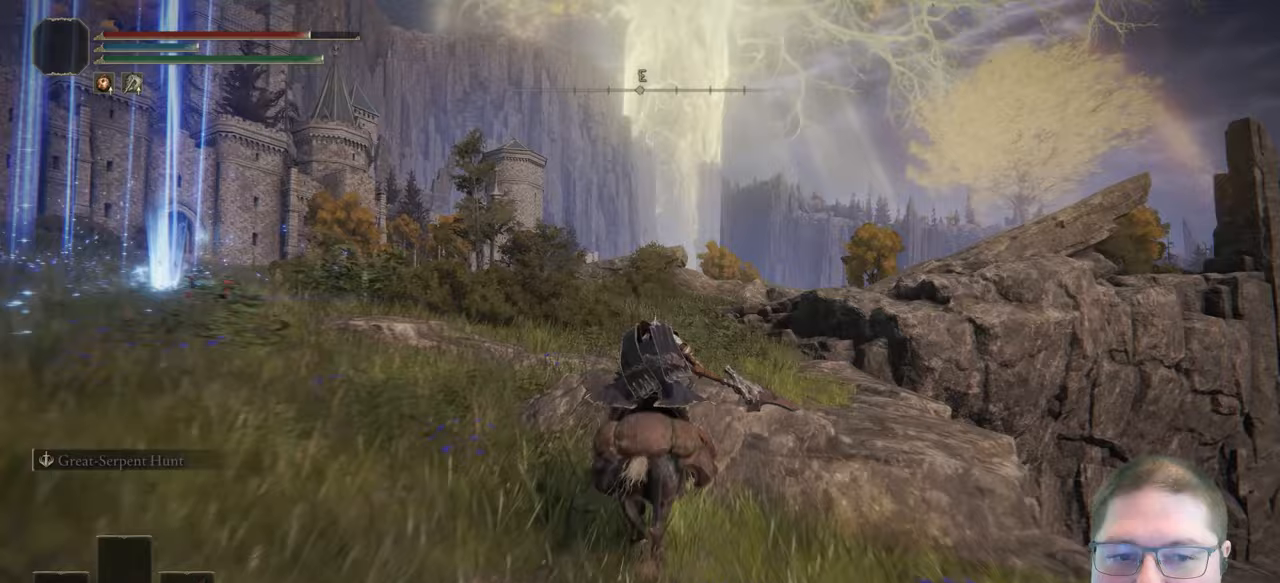
{"buttons": [], "left_stick": "up", "right_stick": "down", "button_events": [[83, "B", "up"]]}
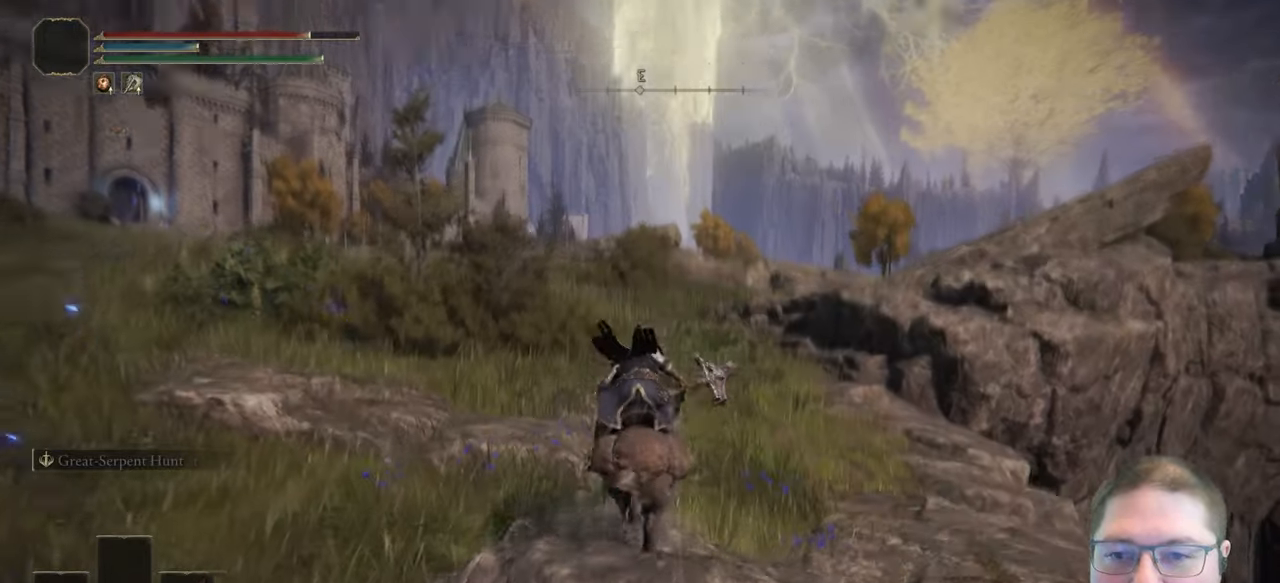
{"buttons": ["B"], "left_stick": "up", "right_stick": "center", "button_events": [[367, "B", "down"]]}
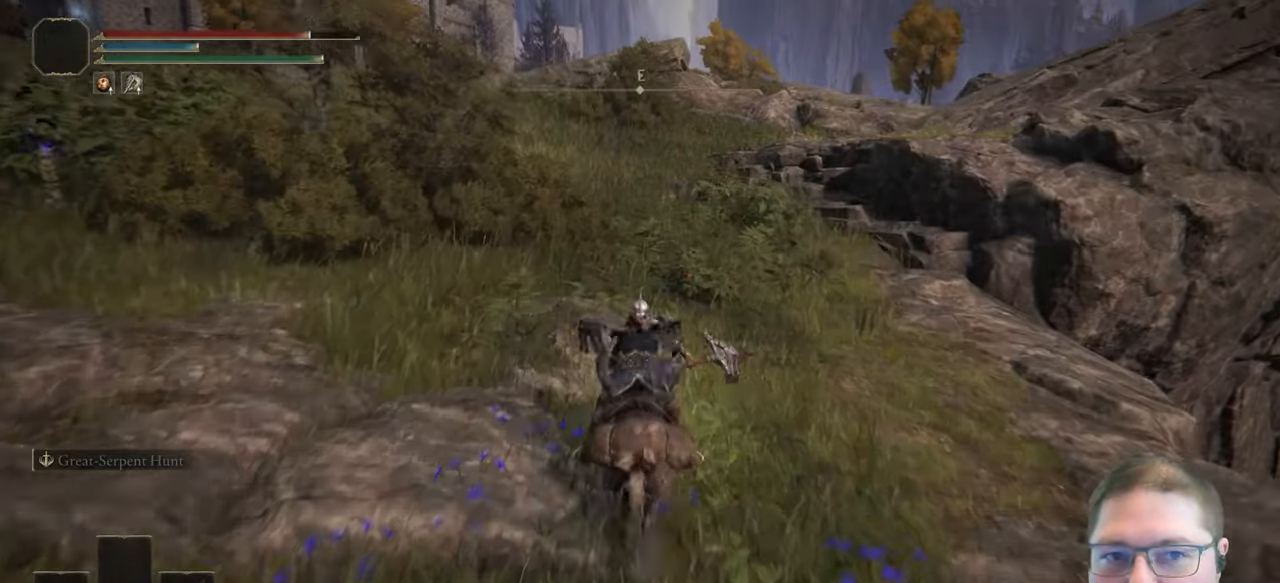
{"buttons": [], "left_stick": "up", "right_stick": "center", "button_events": [[17, "B", "up"]]}
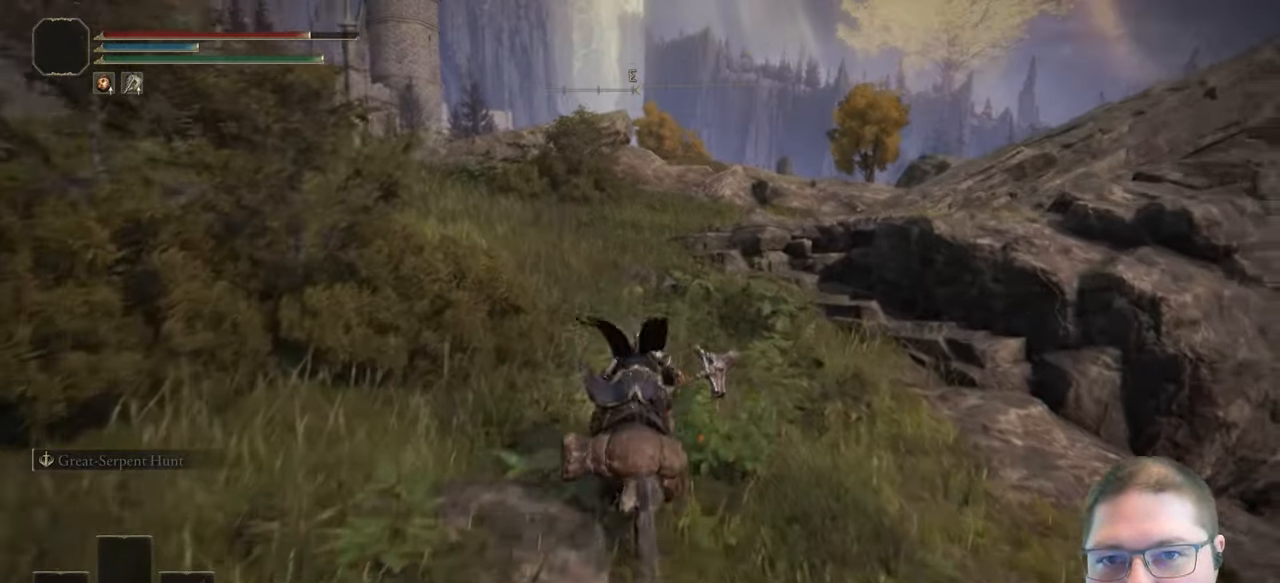
{"buttons": ["B"], "left_stick": "up", "right_stick": "center", "button_events": [[350, "B", "down"]]}
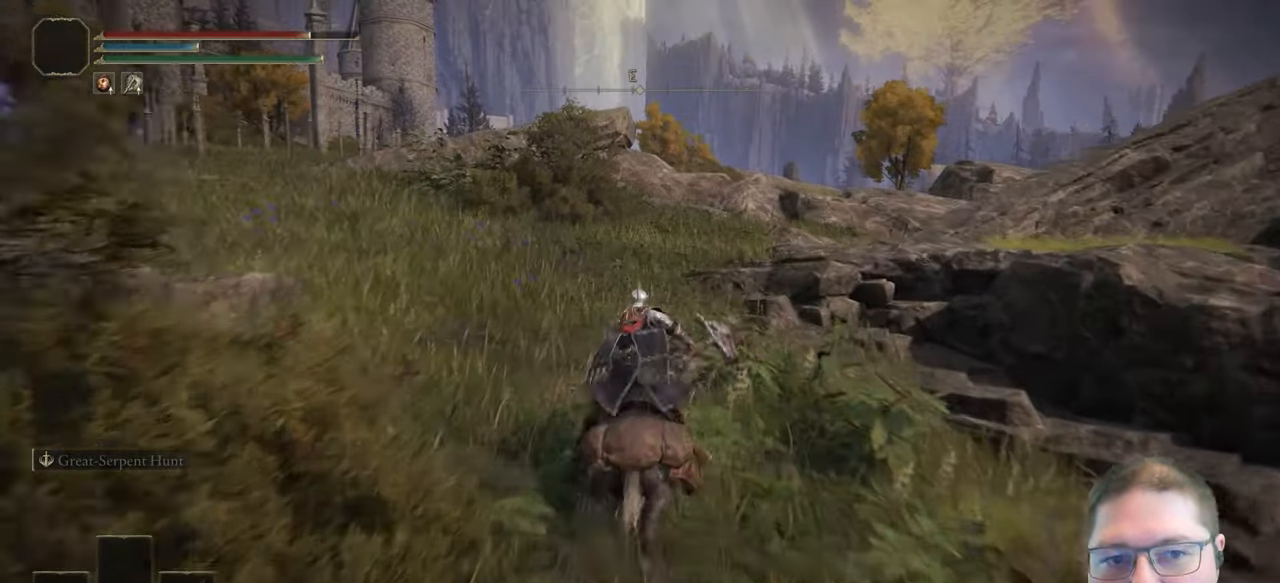
{"buttons": [], "left_stick": "up", "right_stick": "right", "button_events": [[33, "B", "up"]]}
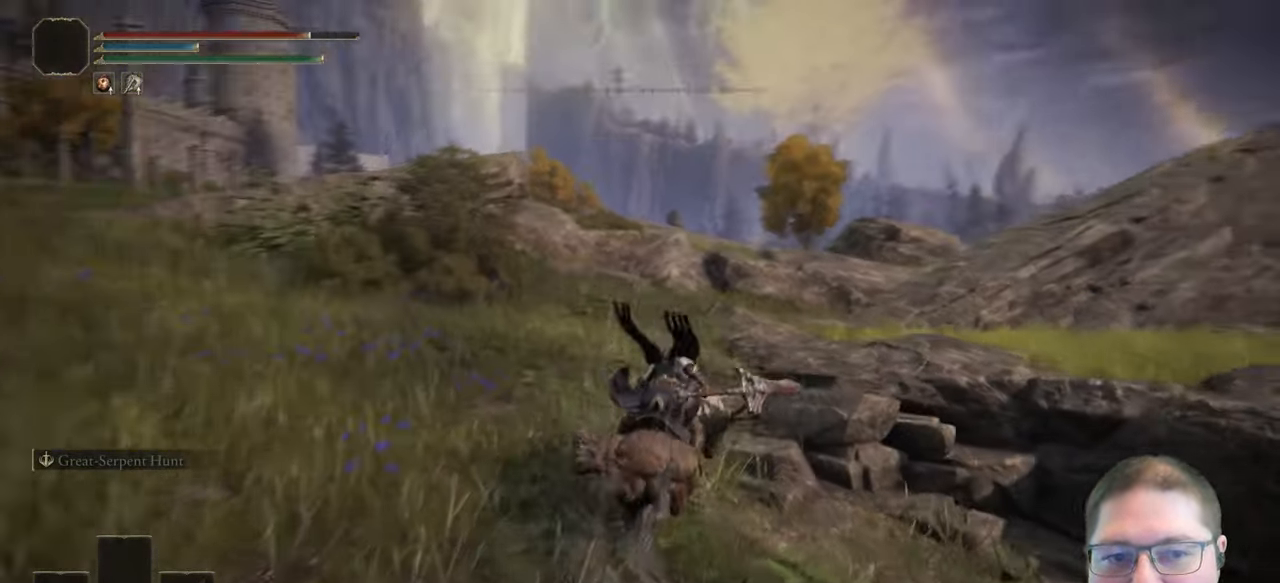
{"buttons": [], "left_stick": "up", "right_stick": "center"}
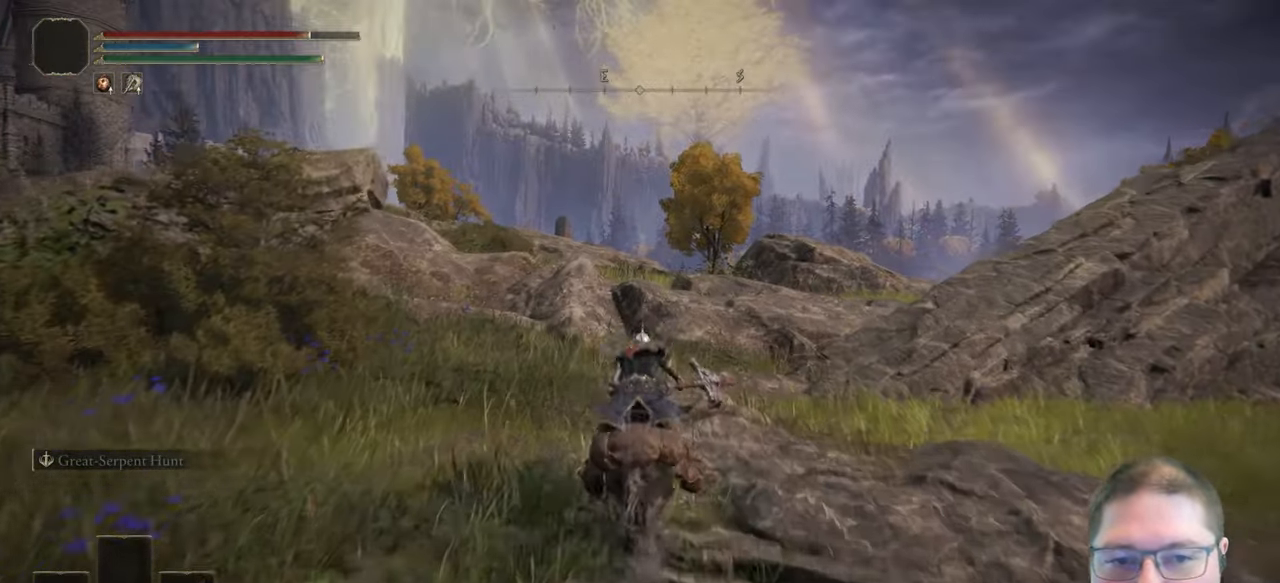
{"buttons": [], "left_stick": "up", "right_stick": "center", "button_events": []}
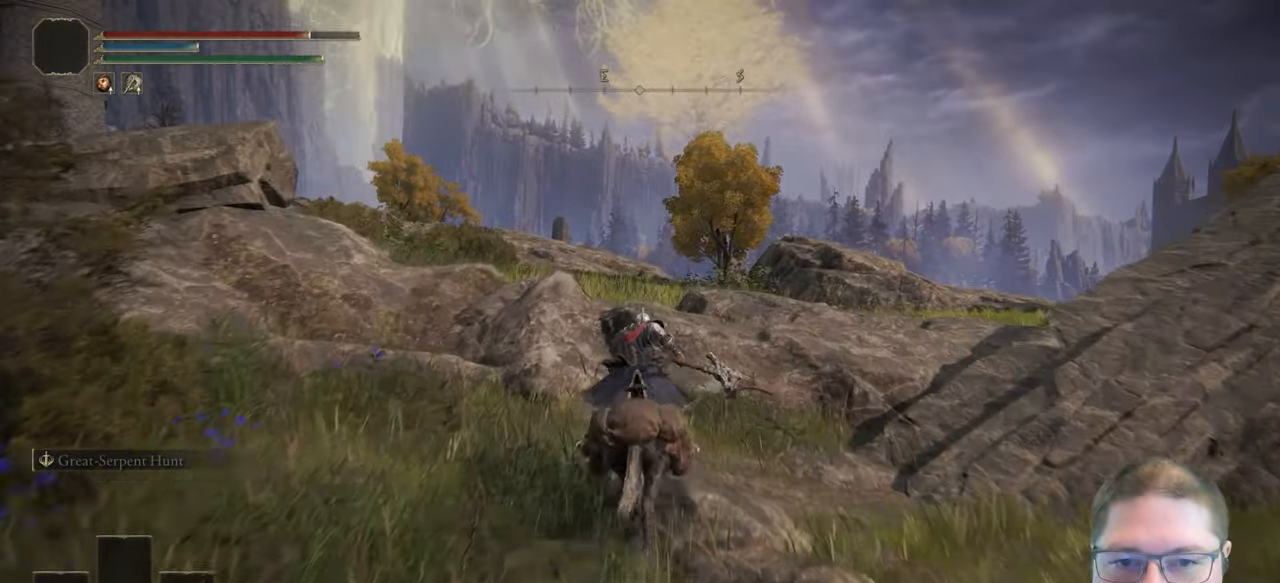
{"buttons": [], "left_stick": "up", "right_stick": "center", "button_events": [[217, "A", "down"], [367, "A", "up"]]}
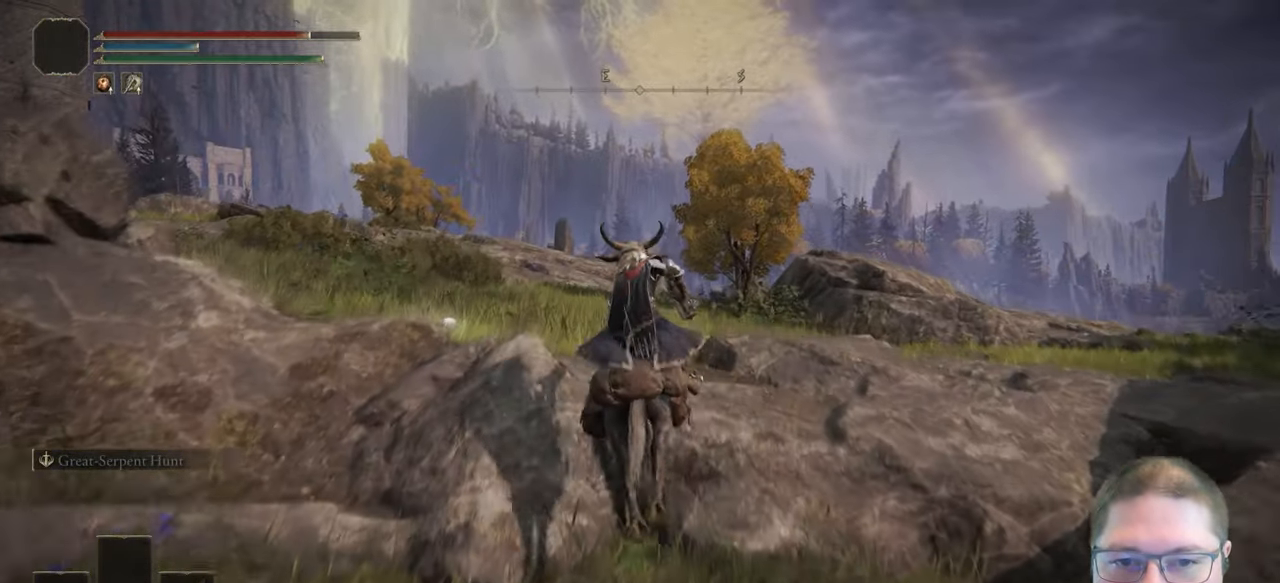
{"buttons": [], "left_stick": "up", "right_stick": "center", "button_events": []}
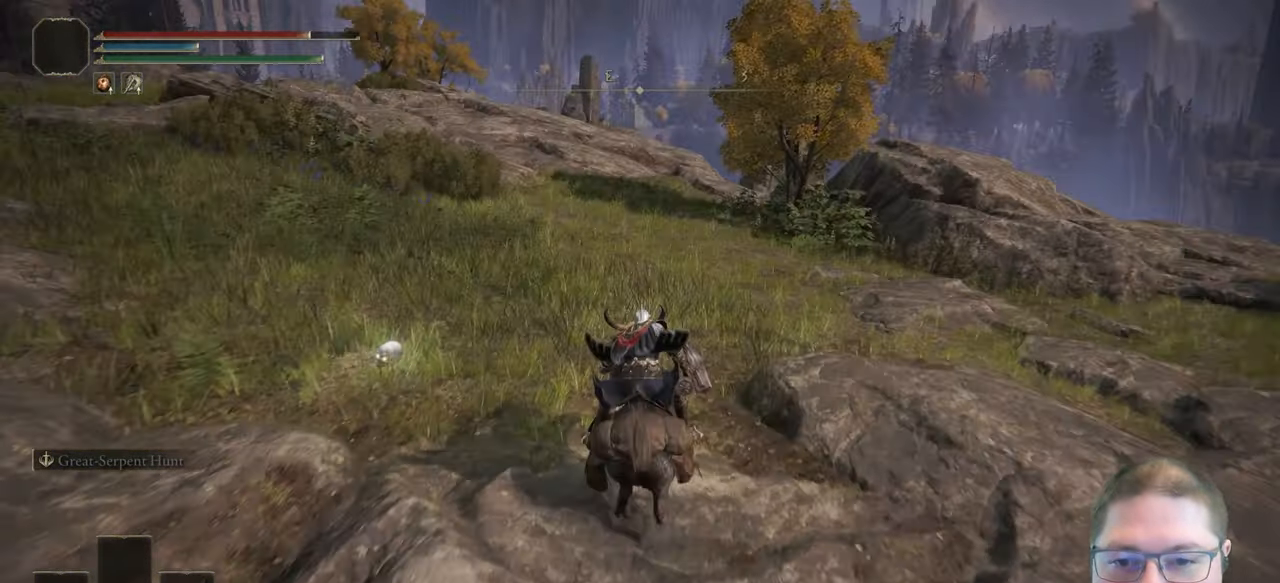
{"buttons": [], "left_stick": "up", "right_stick": "center", "button_events": [[67, "B", "down"], [167, "B", "up"], [267, "B", "down"], [450, "B", "up"]]}
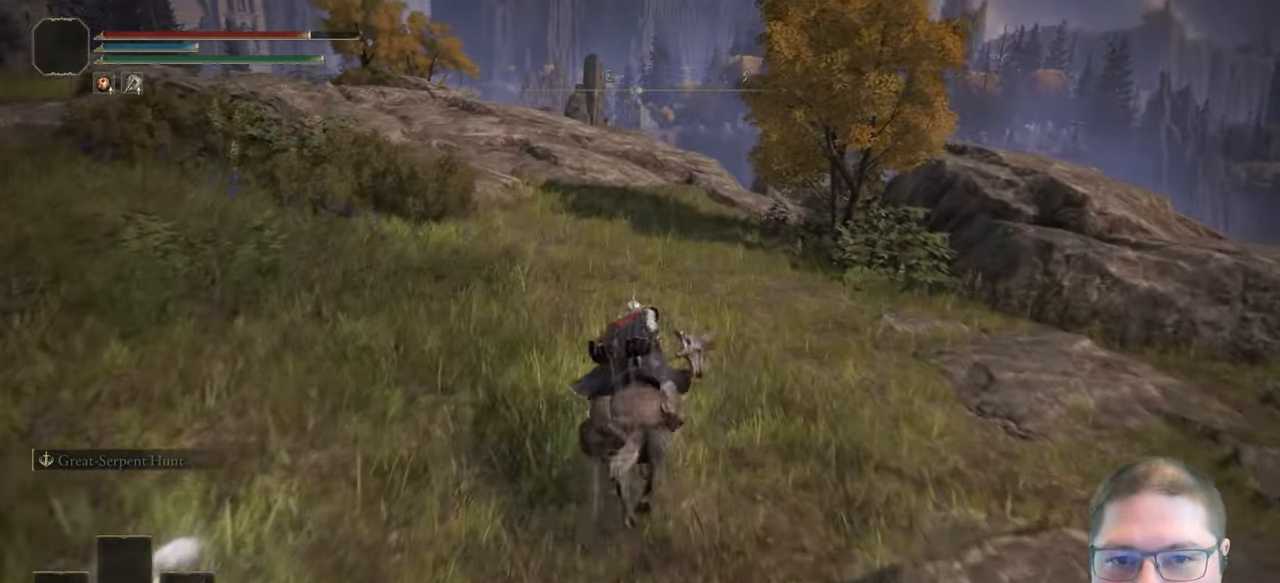
{"buttons": [], "left_stick": "up", "right_stick": "center", "button_events": []}
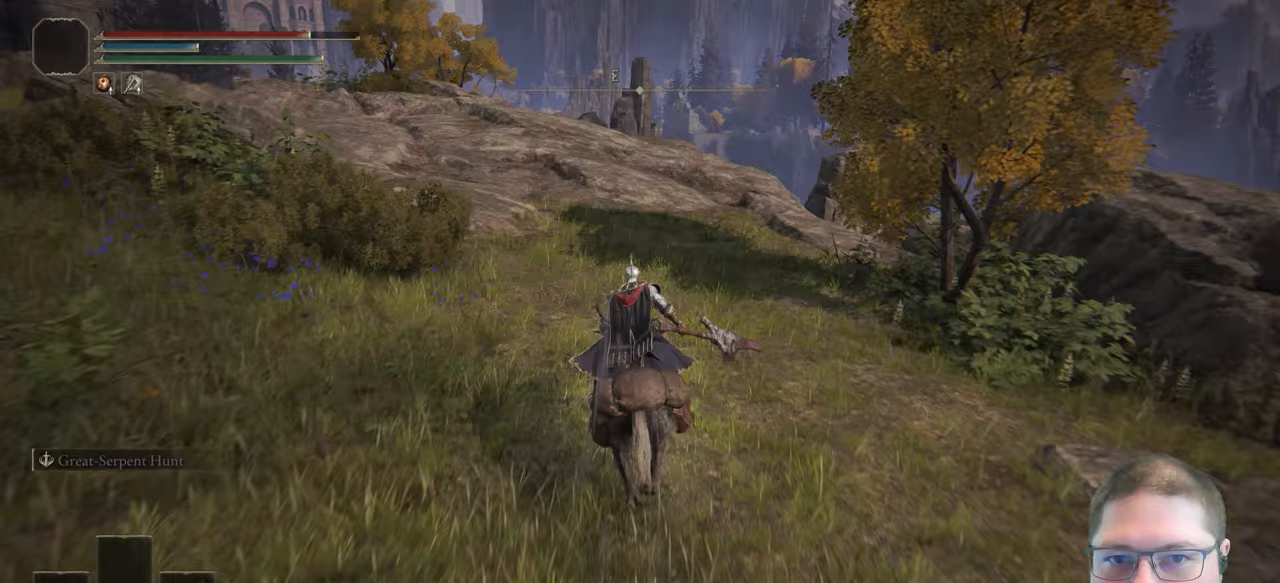
{"buttons": [], "left_stick": "up", "right_stick": "center", "button_events": [[150, "B", "down"], [350, "B", "up"]]}
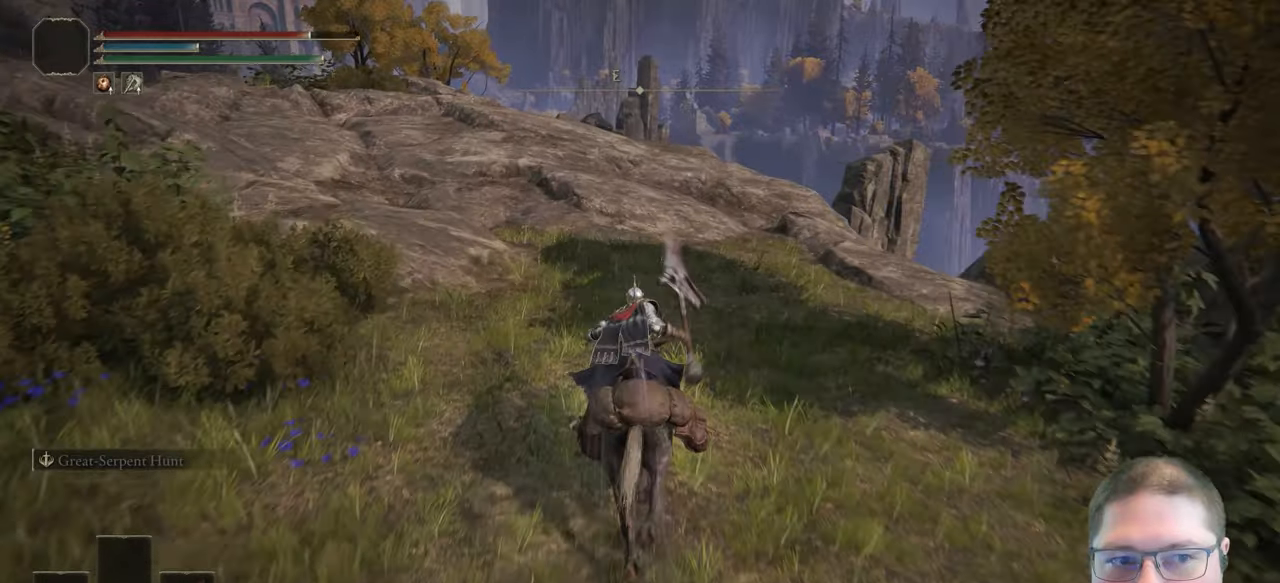
{"buttons": [], "left_stick": "up", "right_stick": "center", "button_events": []}
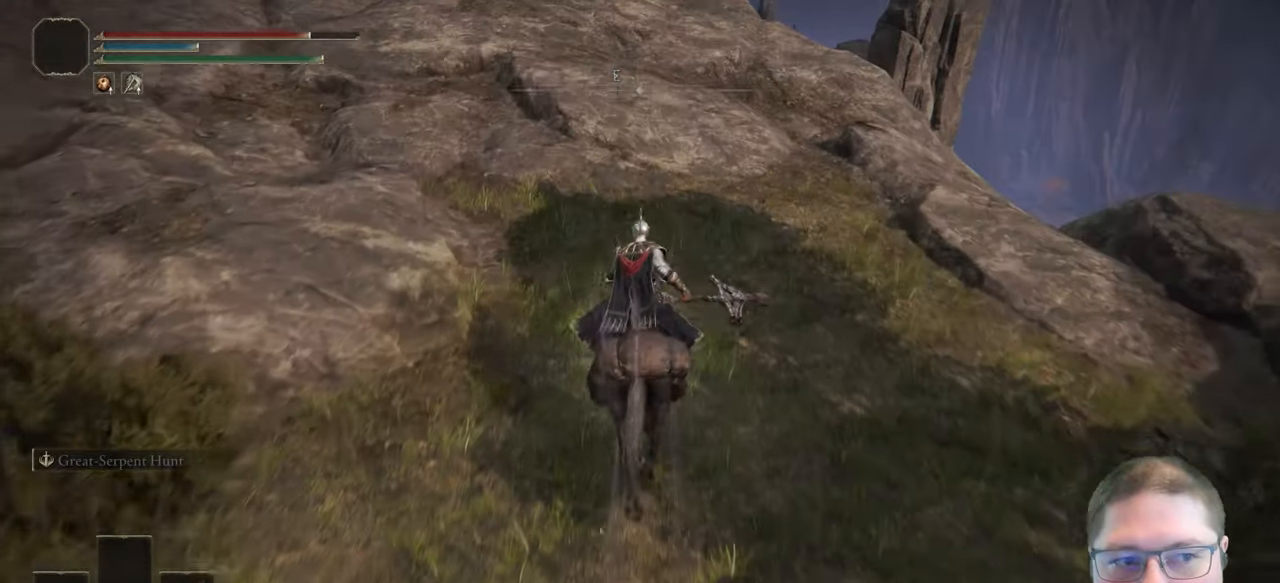
{"buttons": [], "left_stick": "up", "right_stick": "down-left", "button_events": []}
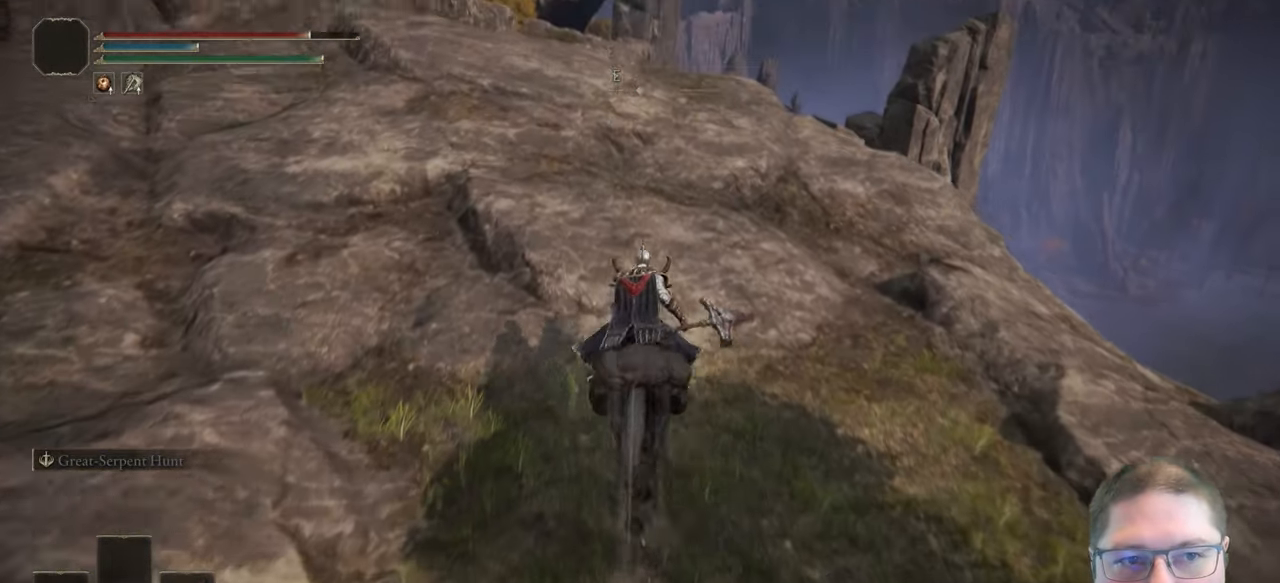
{"buttons": [], "left_stick": "up", "right_stick": "center", "button_events": []}
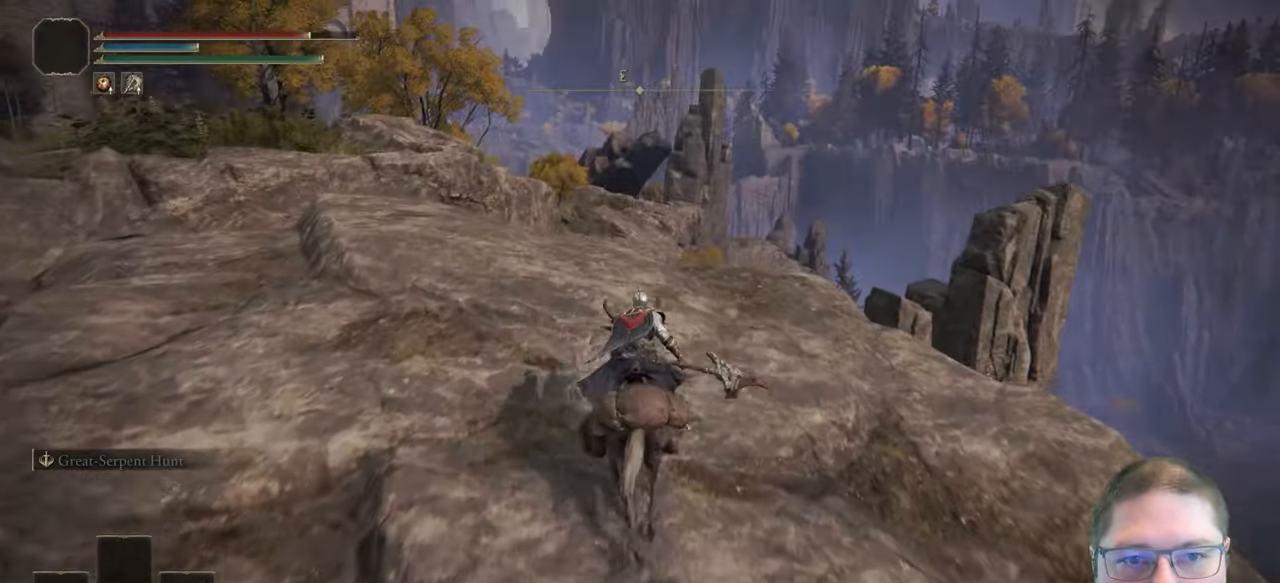
{"buttons": [], "left_stick": "up-left", "right_stick": "center", "button_events": []}
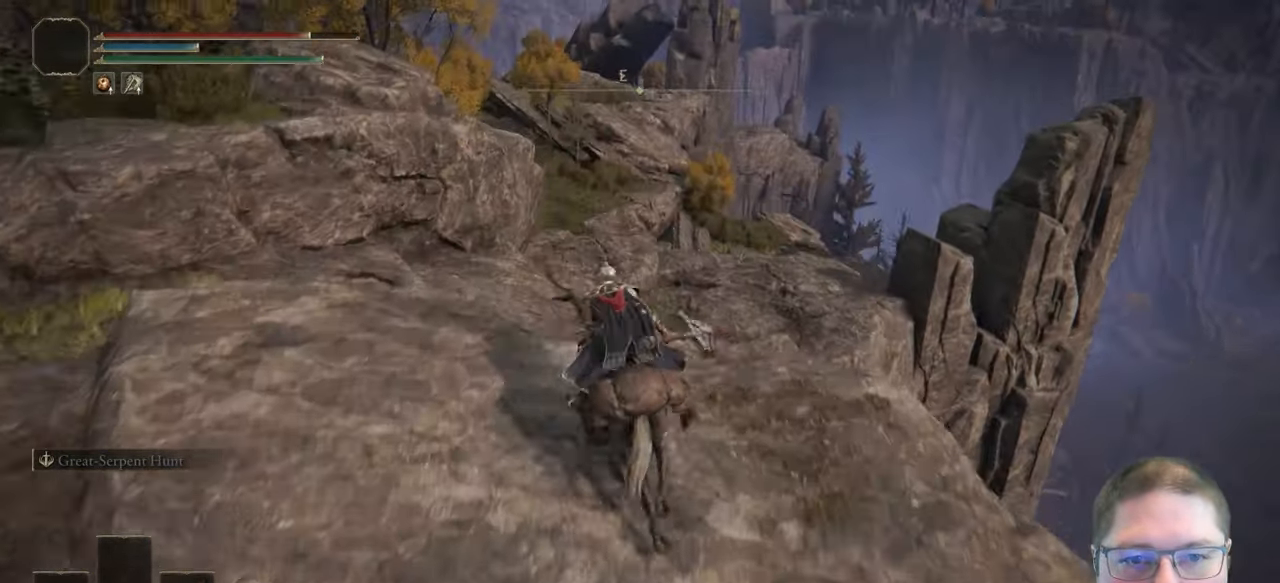
{"buttons": [], "left_stick": "up", "right_stick": "center", "button_events": []}